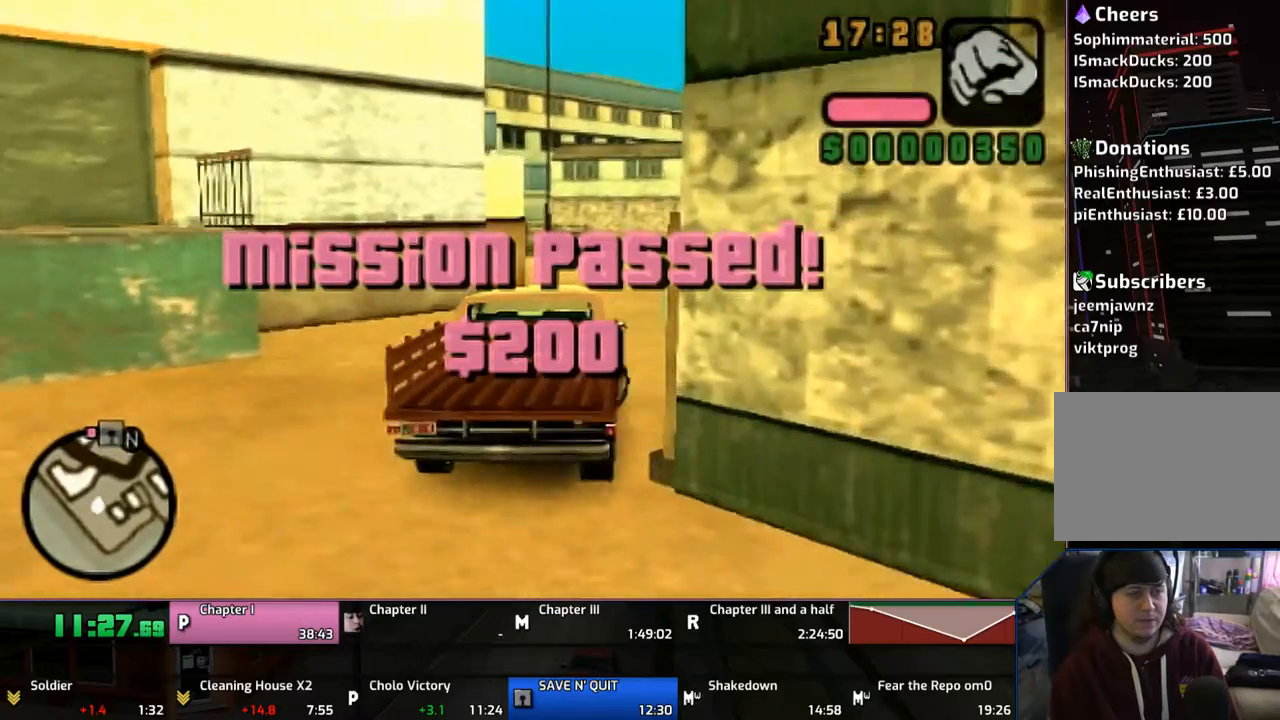
Gameplay with a controller (PlayStation layout); each line is a JSON object with the inputs held at the frame after it. "events" lists button and stick changes between this image and that frame as [ms after this image, input, new state], when the widget could be followed in between. Not read: L1 L2 L3 R1 R2 R3.
{"buttons": ["CROSS"], "left_stick": "center", "right_stick": "center", "events": [[233, "left_stick", "center"]]}
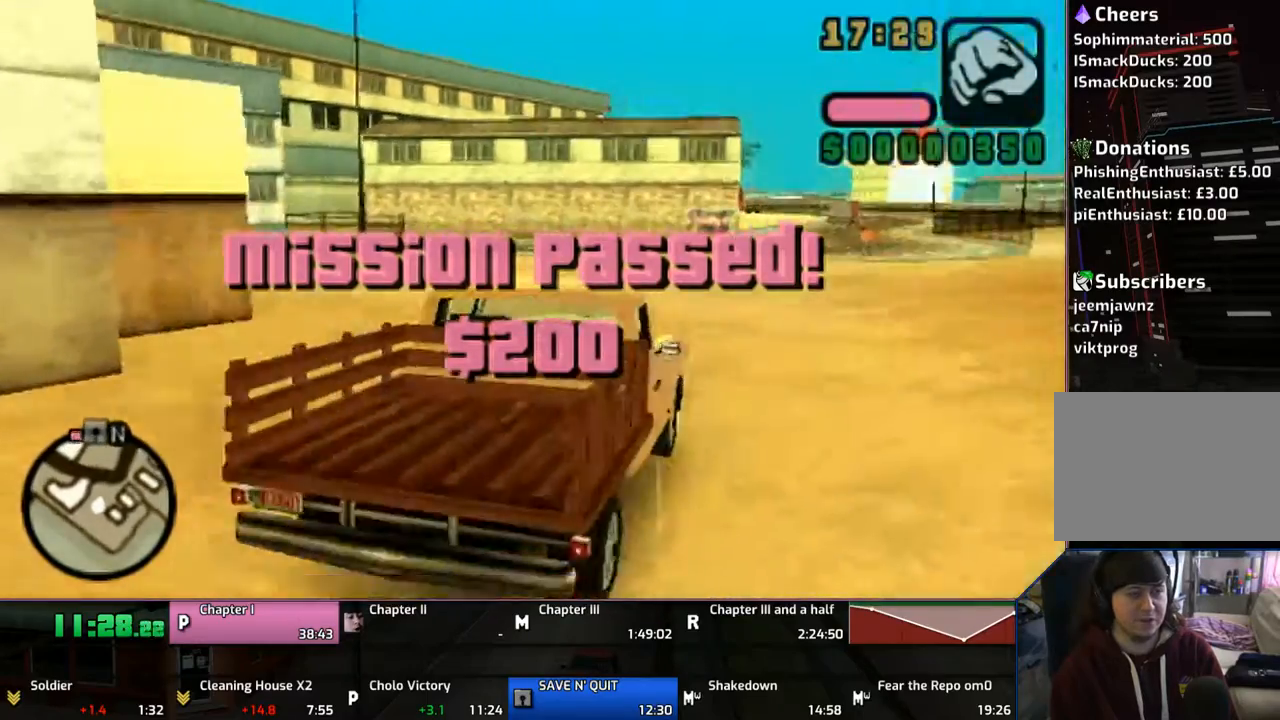
{"buttons": ["CROSS"], "left_stick": "center", "right_stick": "center", "events": [[167, "left_stick", "right"], [350, "left_stick", "center"]]}
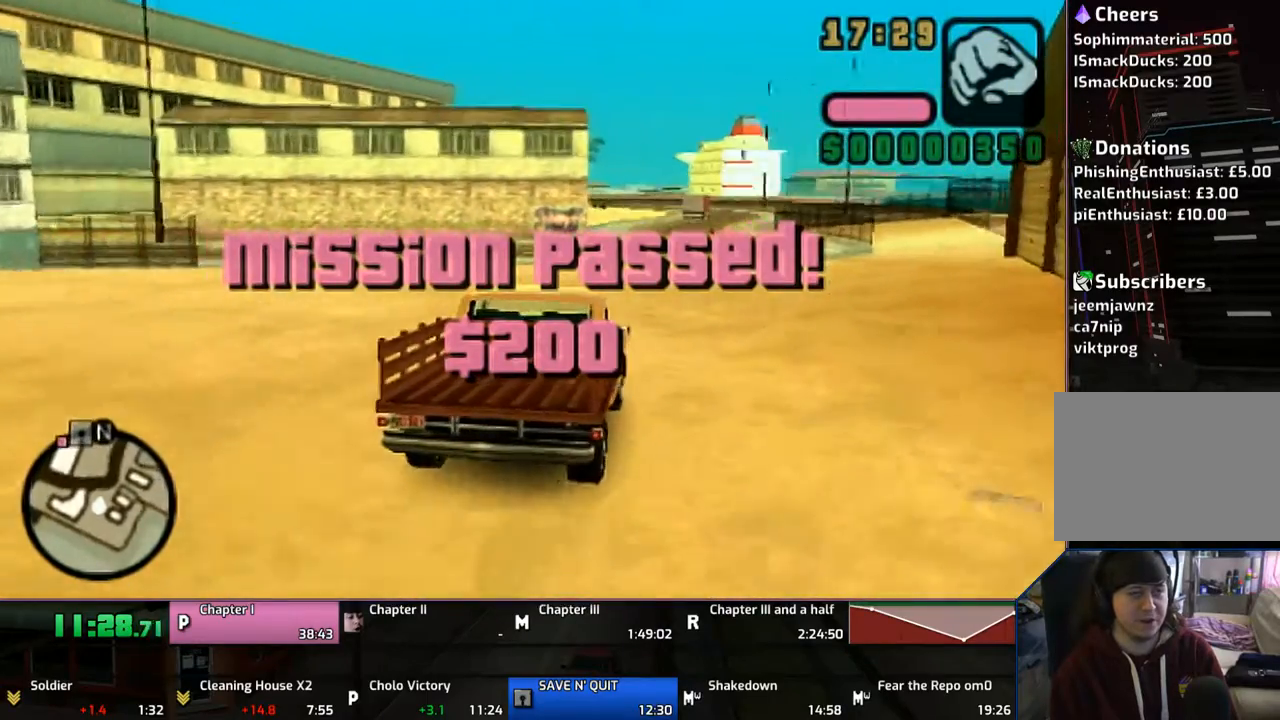
{"buttons": ["CROSS"], "left_stick": "center", "right_stick": "center", "events": [[333, "left_stick", "left"], [383, "left_stick", "center"]]}
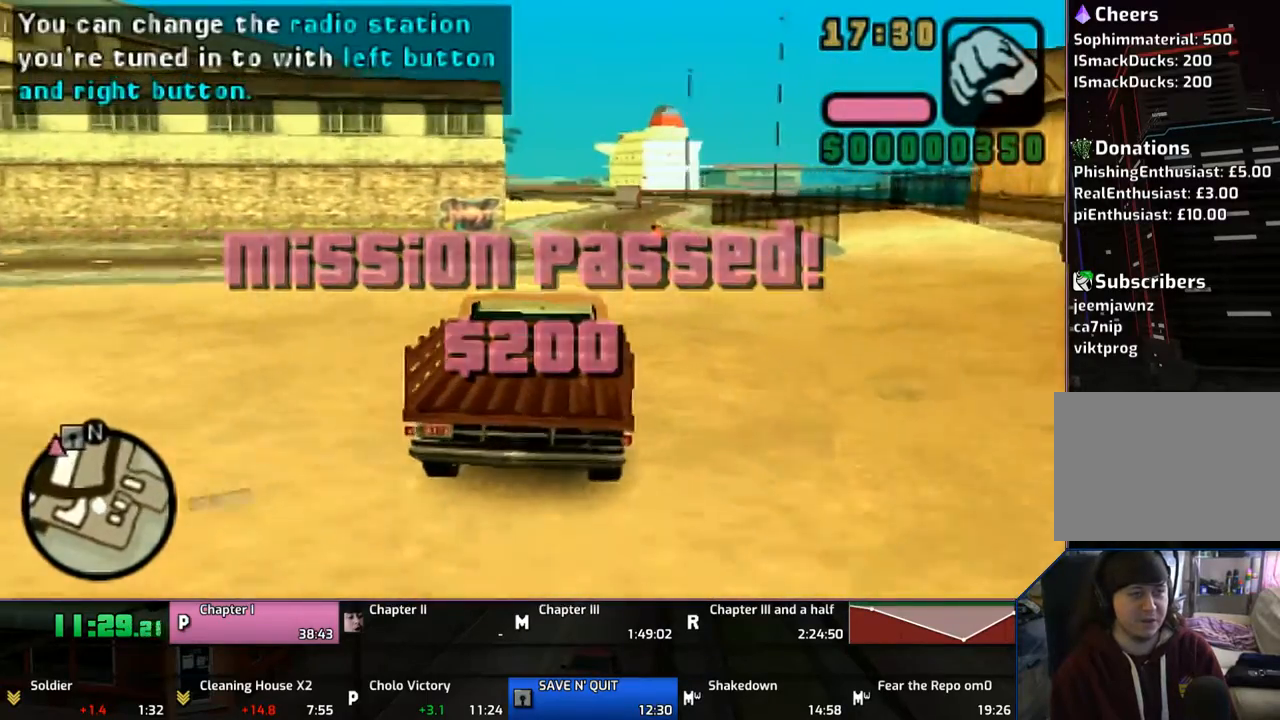
{"buttons": ["CROSS"], "left_stick": "center", "right_stick": "center", "events": []}
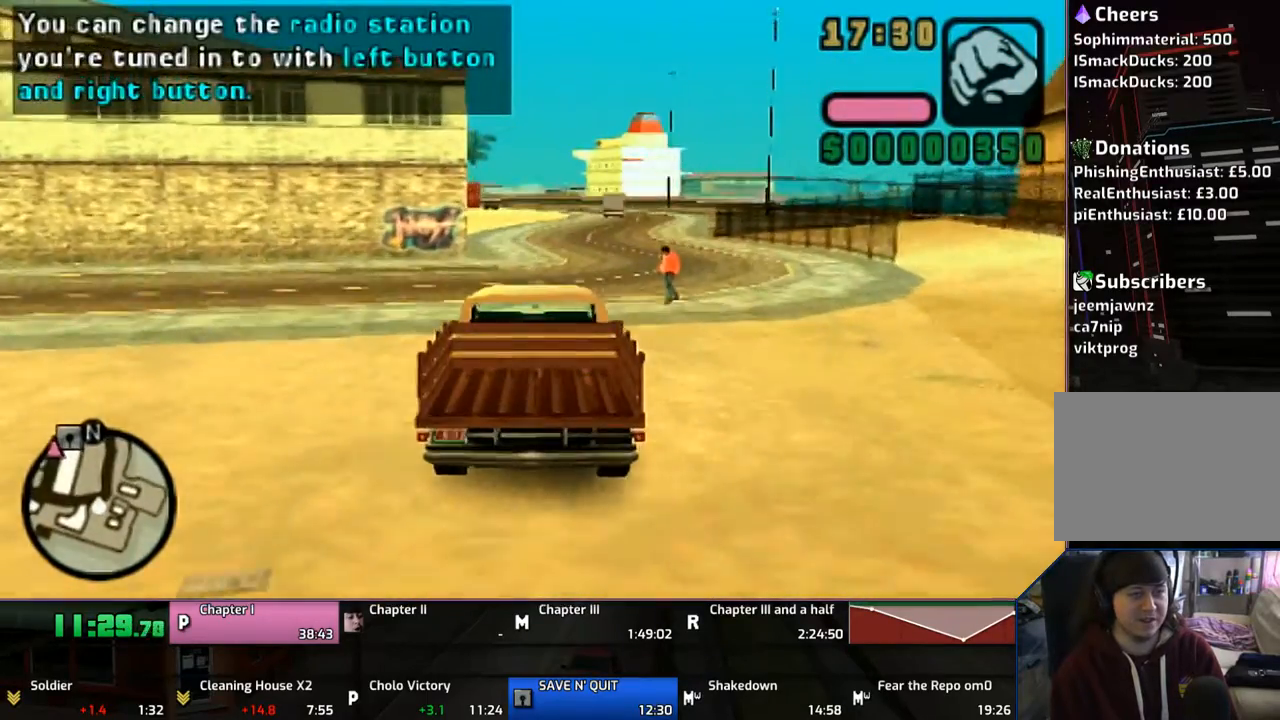
{"buttons": ["CROSS"], "left_stick": "center", "right_stick": "center", "events": []}
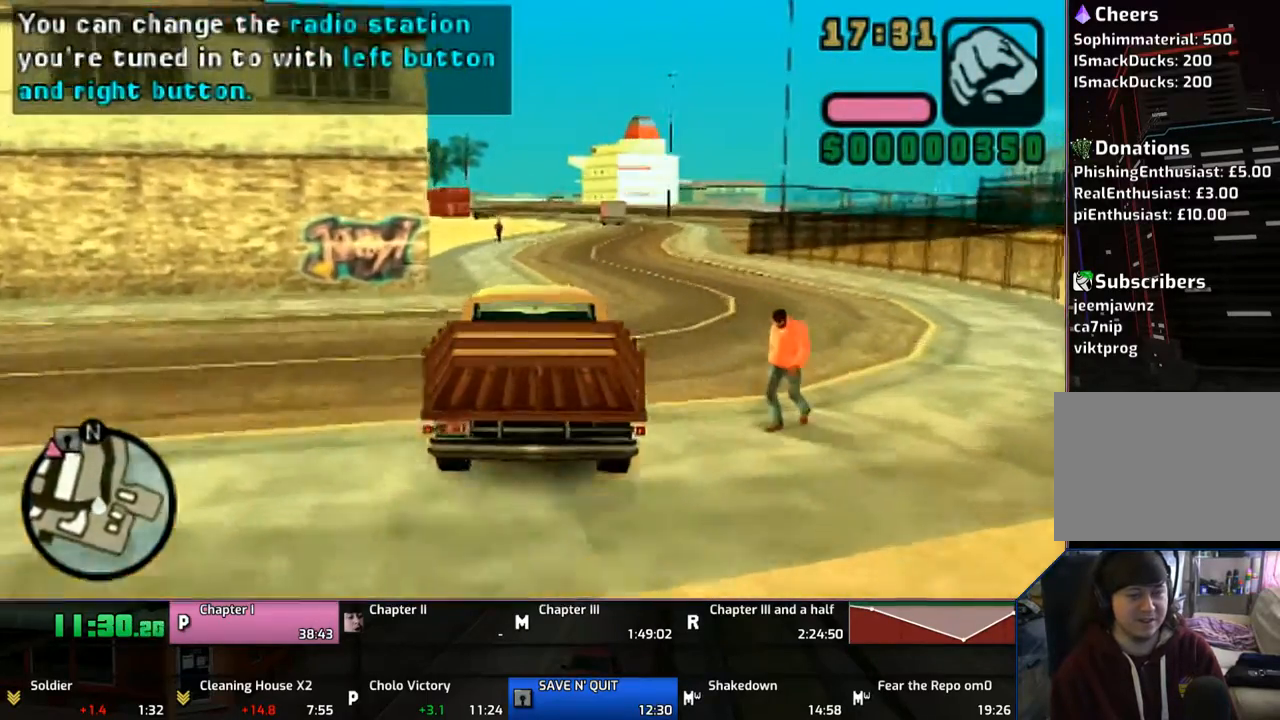
{"buttons": ["CROSS"], "left_stick": "center", "right_stick": "center", "events": []}
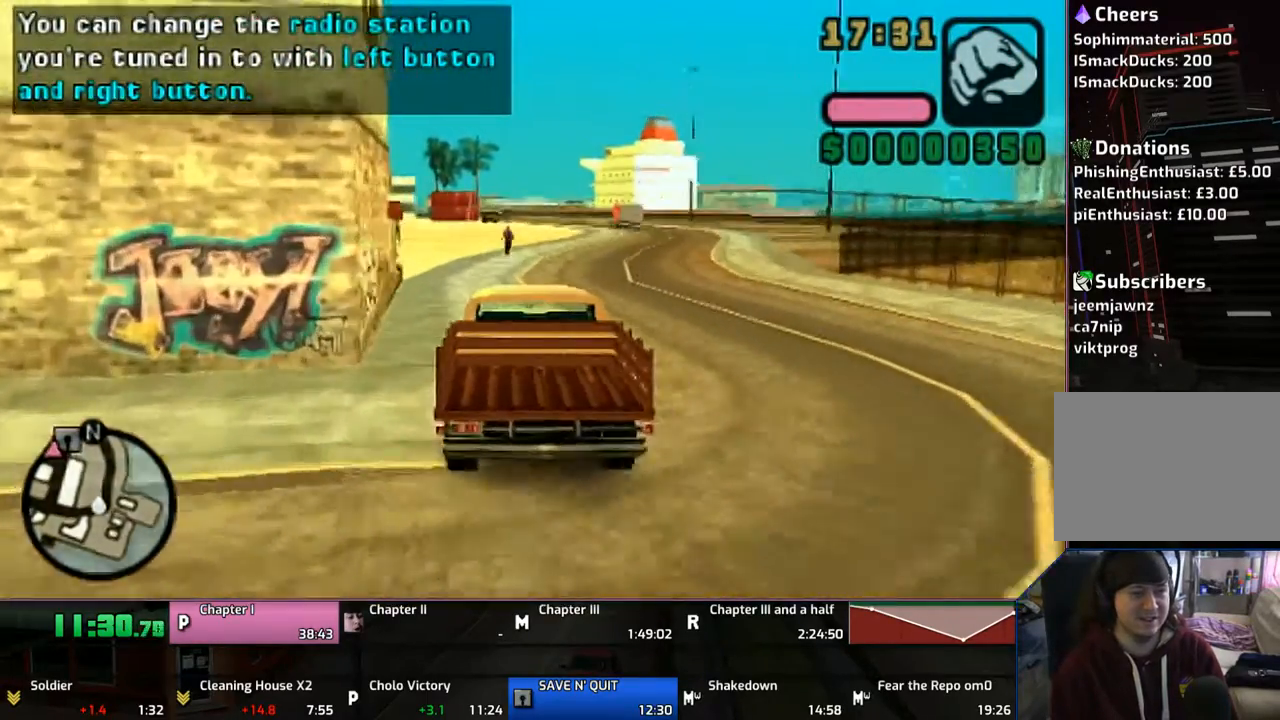
{"buttons": ["CROSS"], "left_stick": "center", "right_stick": "center", "events": []}
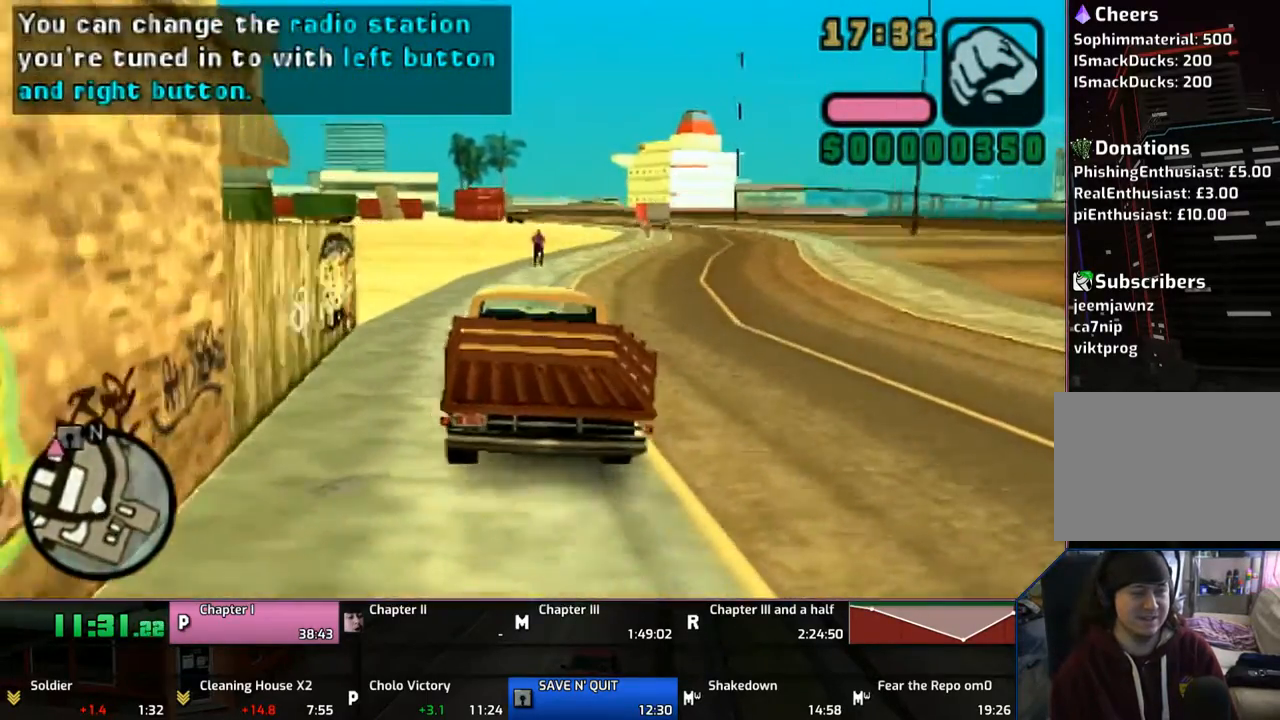
{"buttons": ["CROSS"], "left_stick": "center", "right_stick": "center", "events": [[150, "left_stick", "left"], [350, "left_stick", "center"]]}
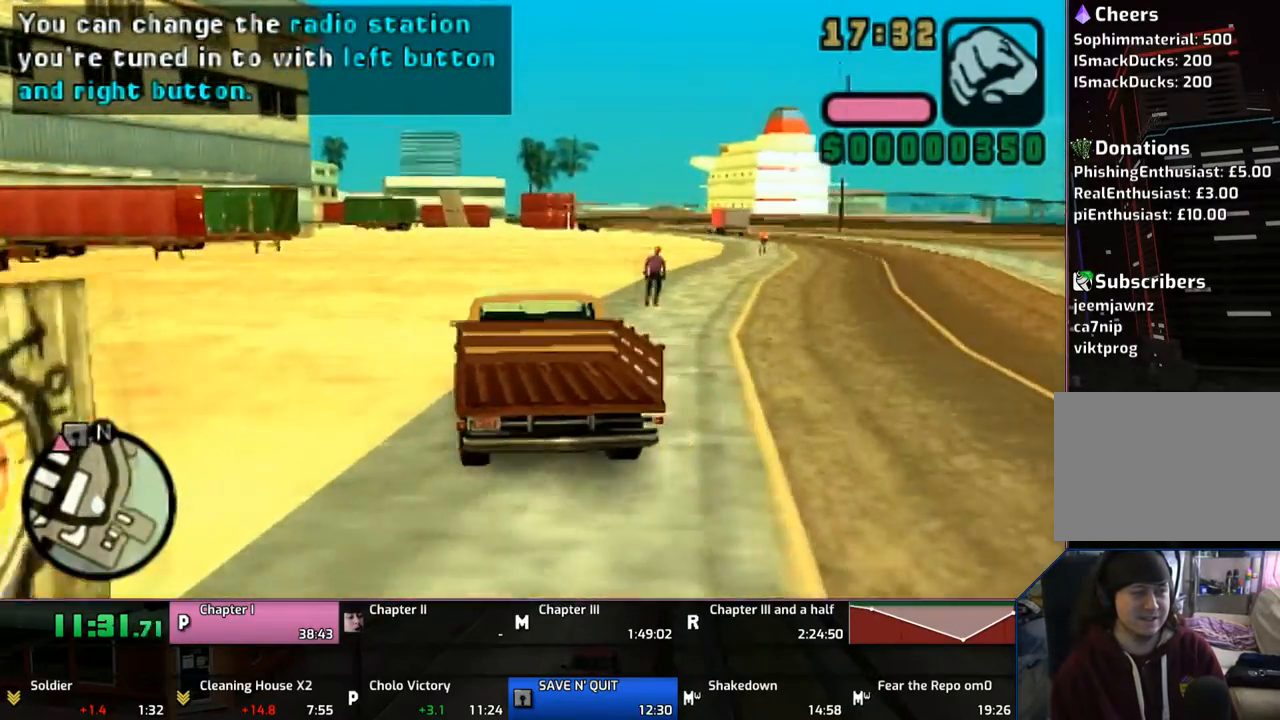
{"buttons": ["CROSS"], "left_stick": "center", "right_stick": "center", "events": [[150, "left_stick", "left"], [350, "left_stick", "center"]]}
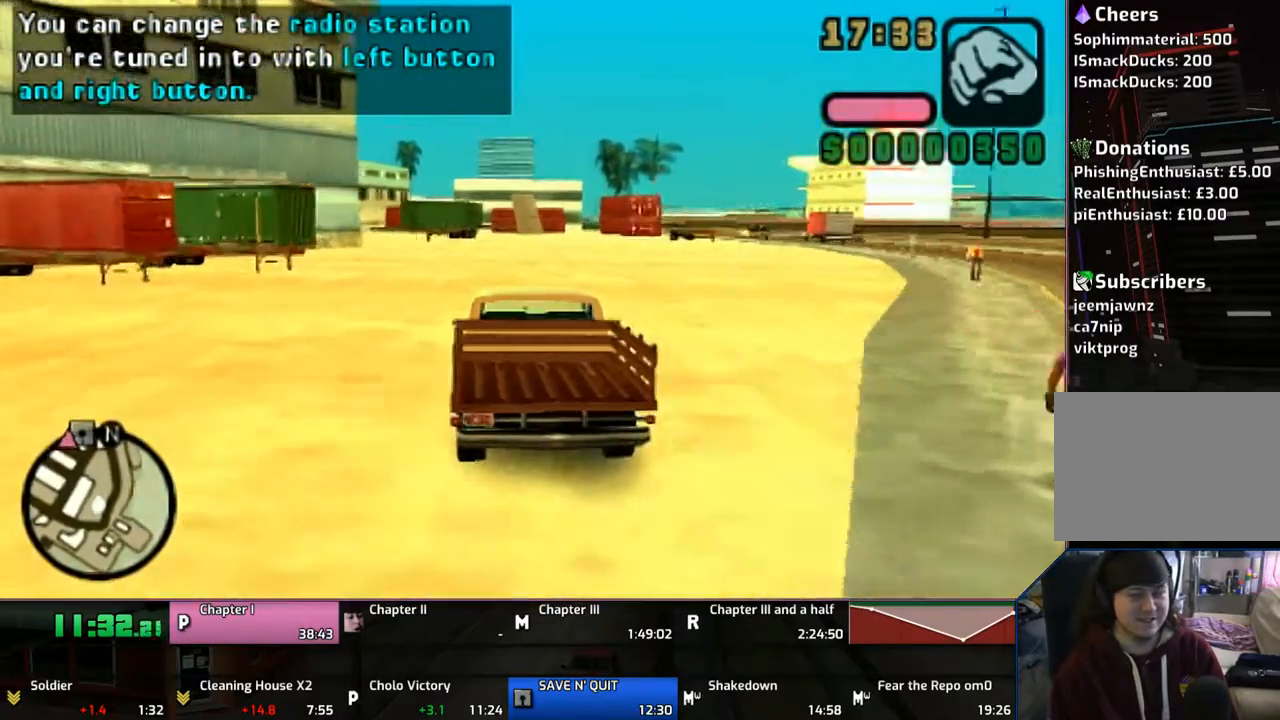
{"buttons": ["CROSS"], "left_stick": "center", "right_stick": "center", "events": [[350, "left_stick", "left"], [433, "left_stick", "center"]]}
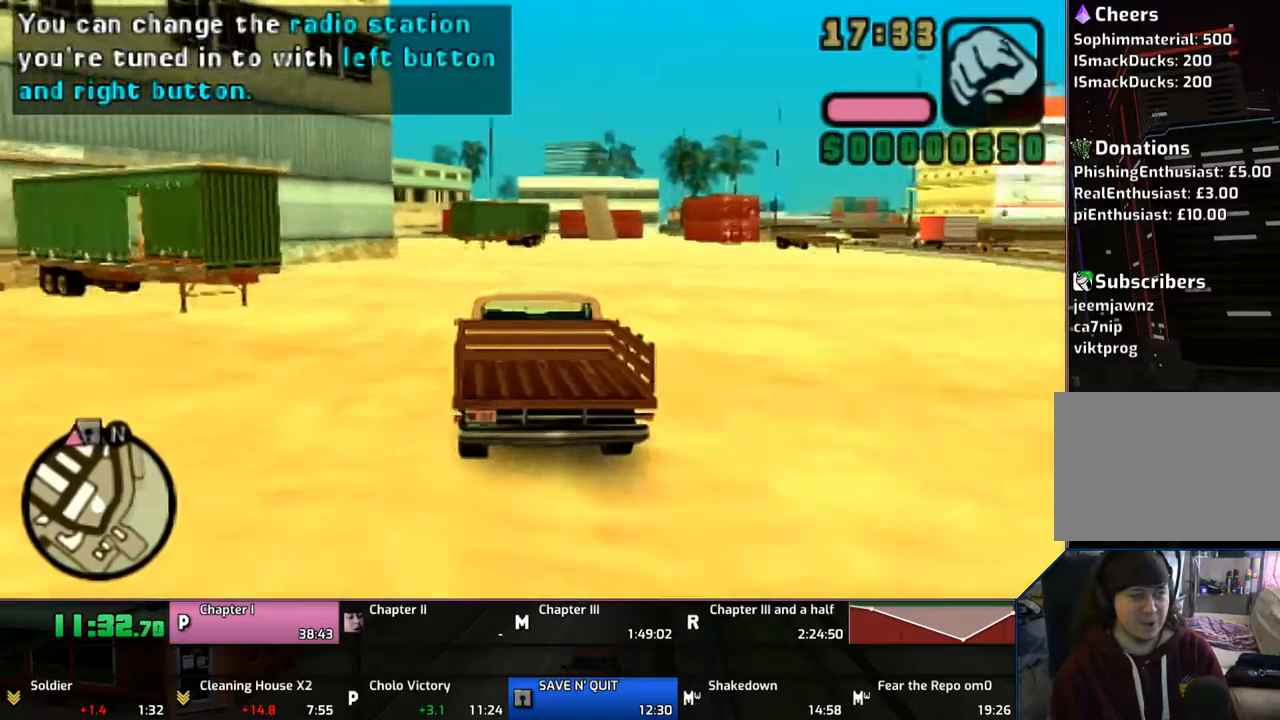
{"buttons": ["CROSS"], "left_stick": "center", "right_stick": "center", "events": []}
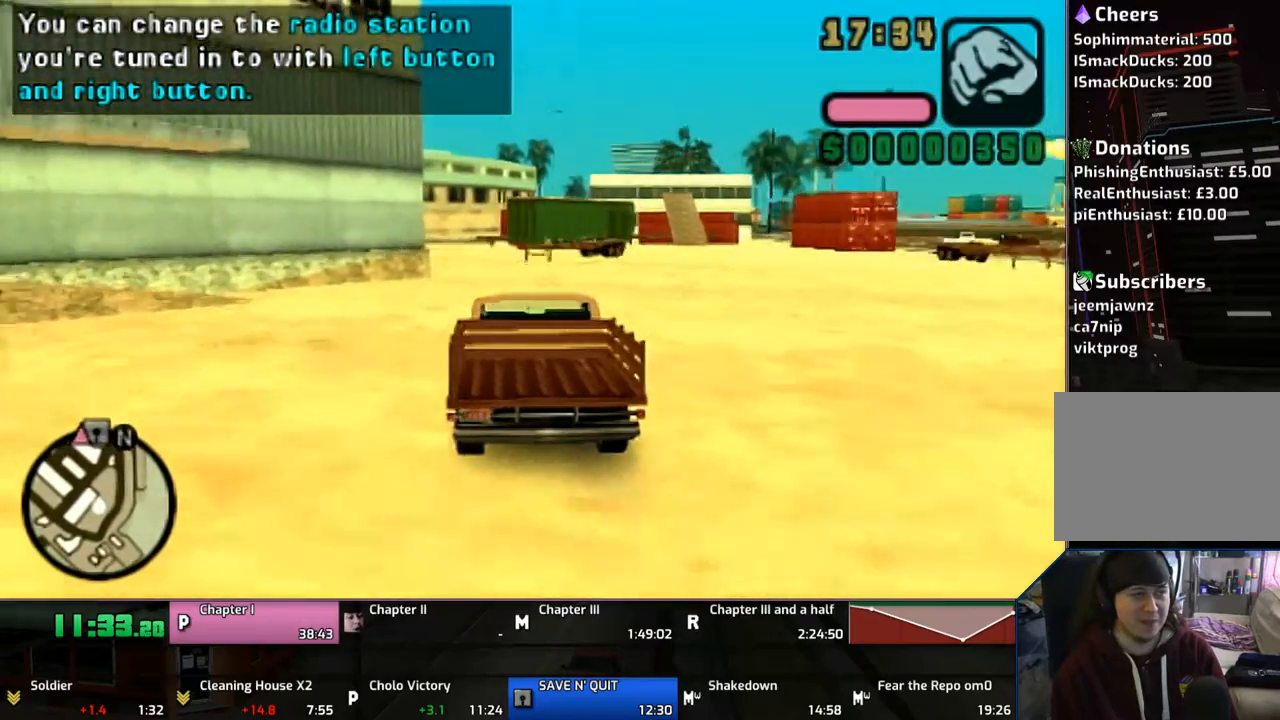
{"buttons": ["CROSS"], "left_stick": "center", "right_stick": "center", "events": [[133, "left_stick", "left"], [250, "left_stick", "center"]]}
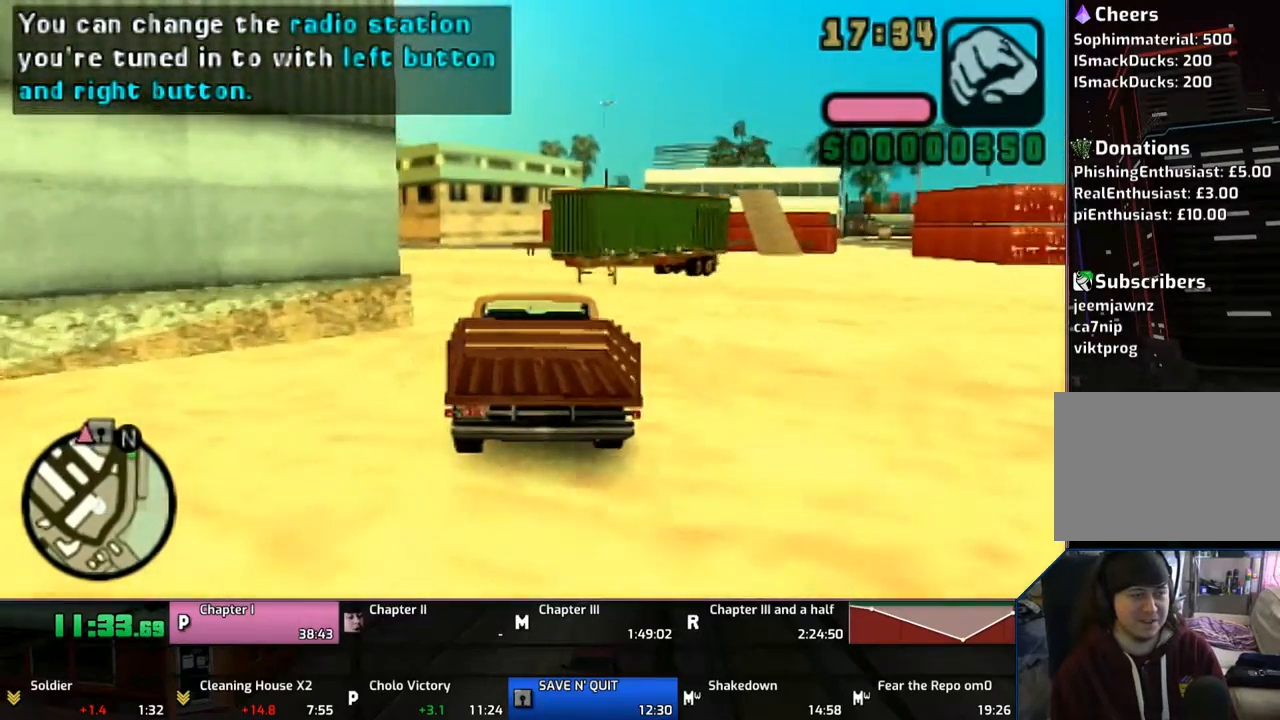
{"buttons": ["CROSS"], "left_stick": "center", "right_stick": "center", "events": [[233, "left_stick", "left"], [350, "left_stick", "center"]]}
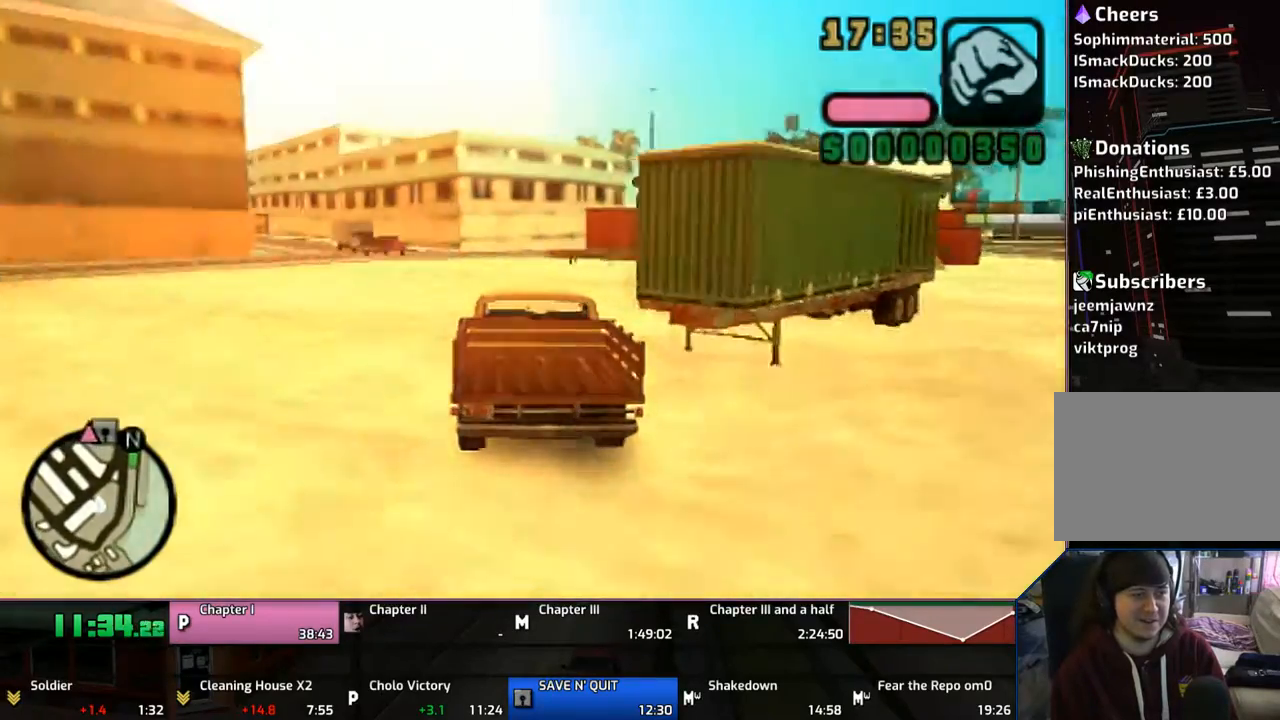
{"buttons": ["CROSS"], "left_stick": "center", "right_stick": "center", "events": []}
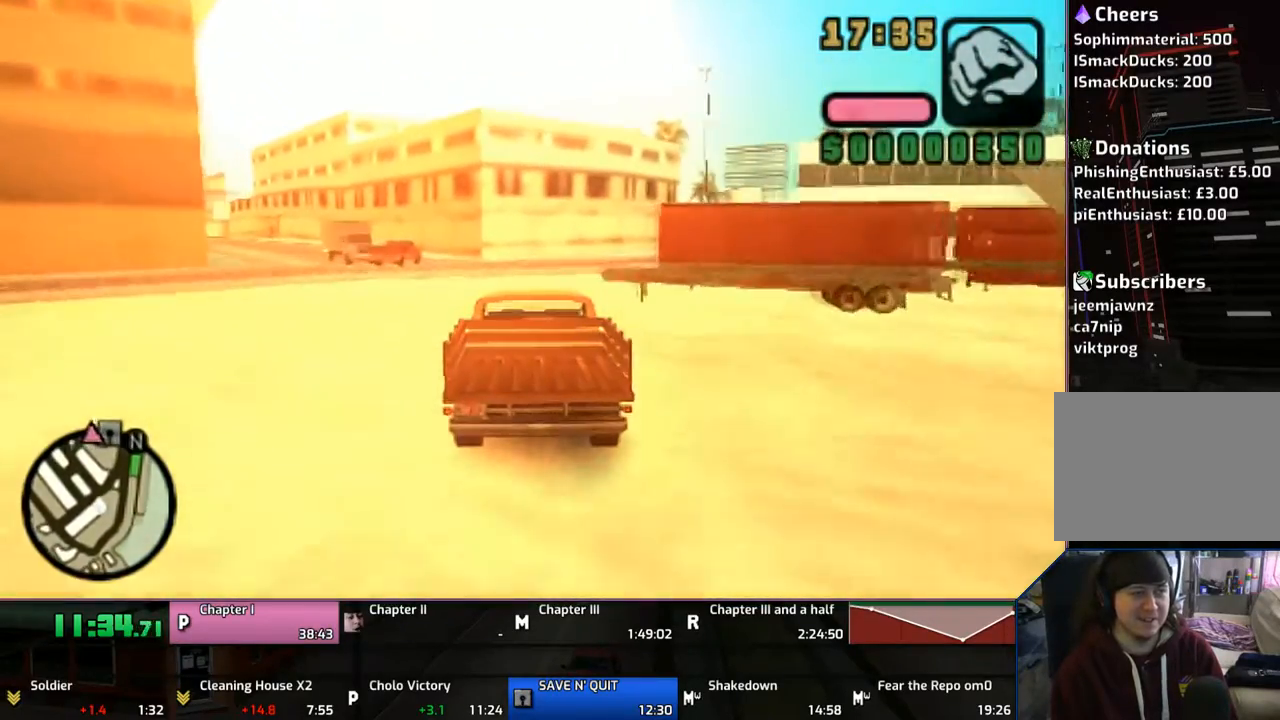
{"buttons": ["CROSS"], "left_stick": "right", "right_stick": "center", "events": [[50, "left_stick", "right"]]}
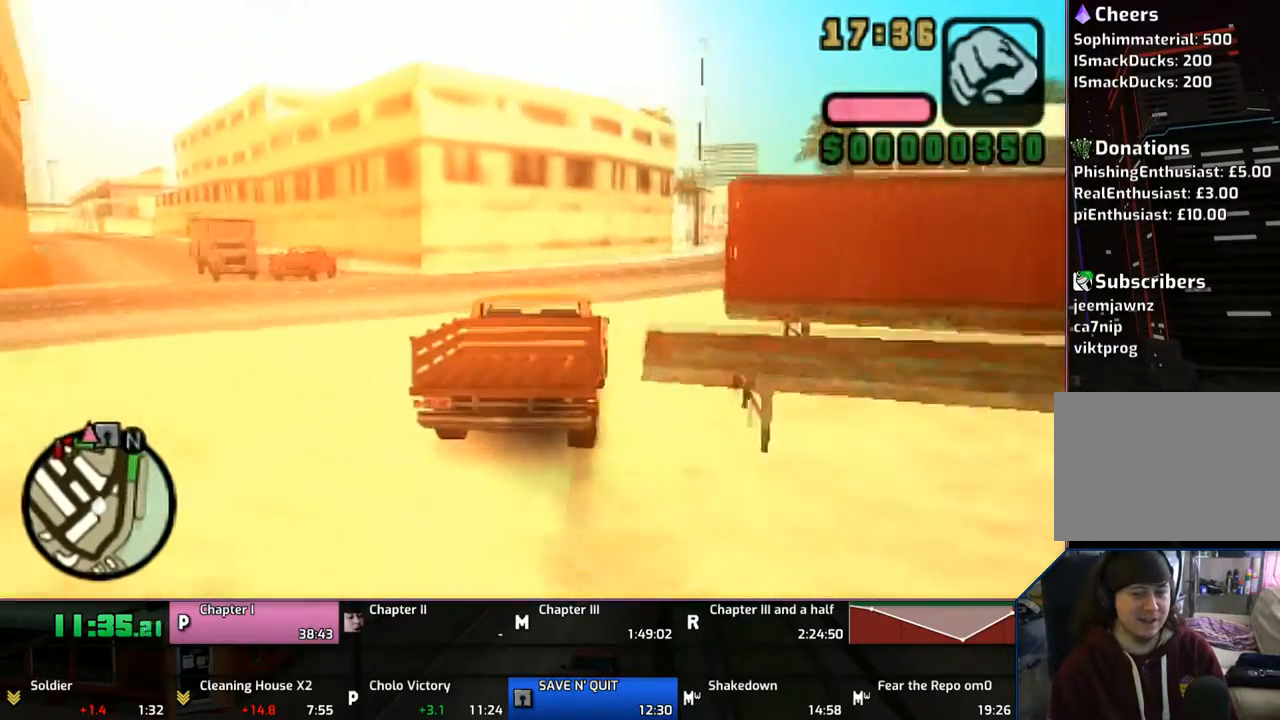
{"buttons": ["CROSS"], "left_stick": "right", "right_stick": "center", "events": []}
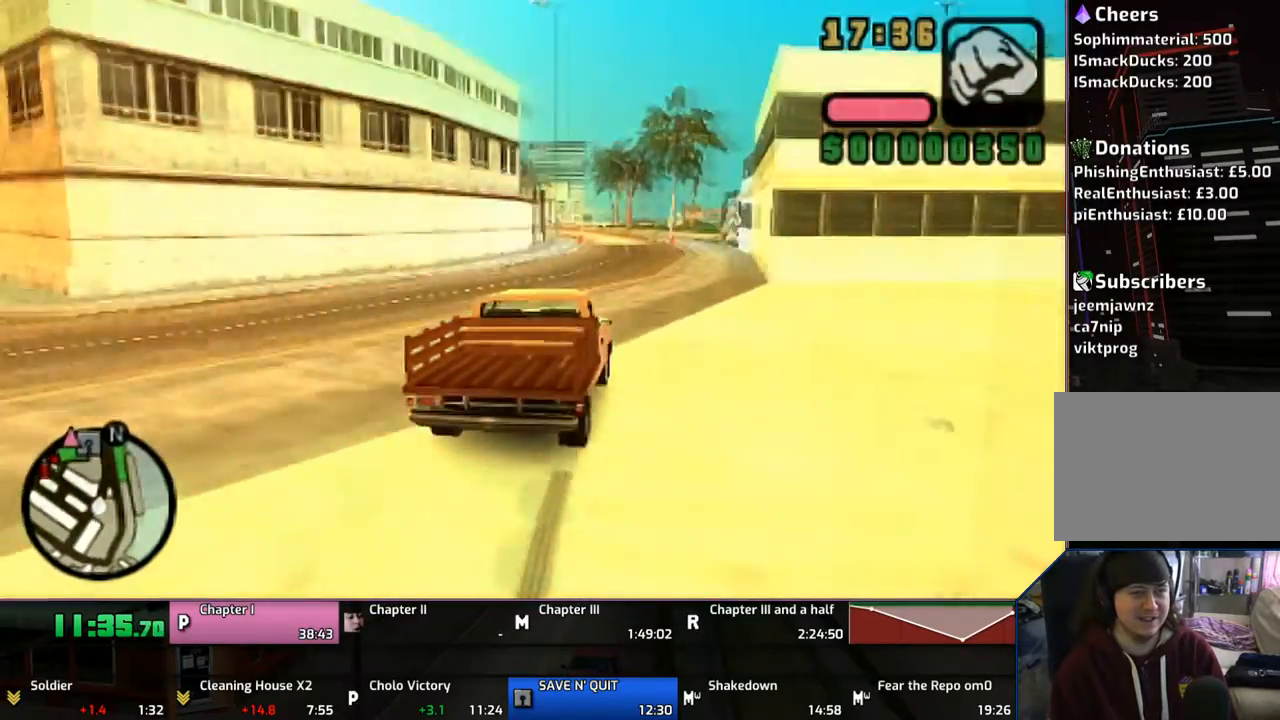
{"buttons": ["CROSS"], "left_stick": "left", "right_stick": "center", "events": [[417, "left_stick", "center"], [467, "left_stick", "left"]]}
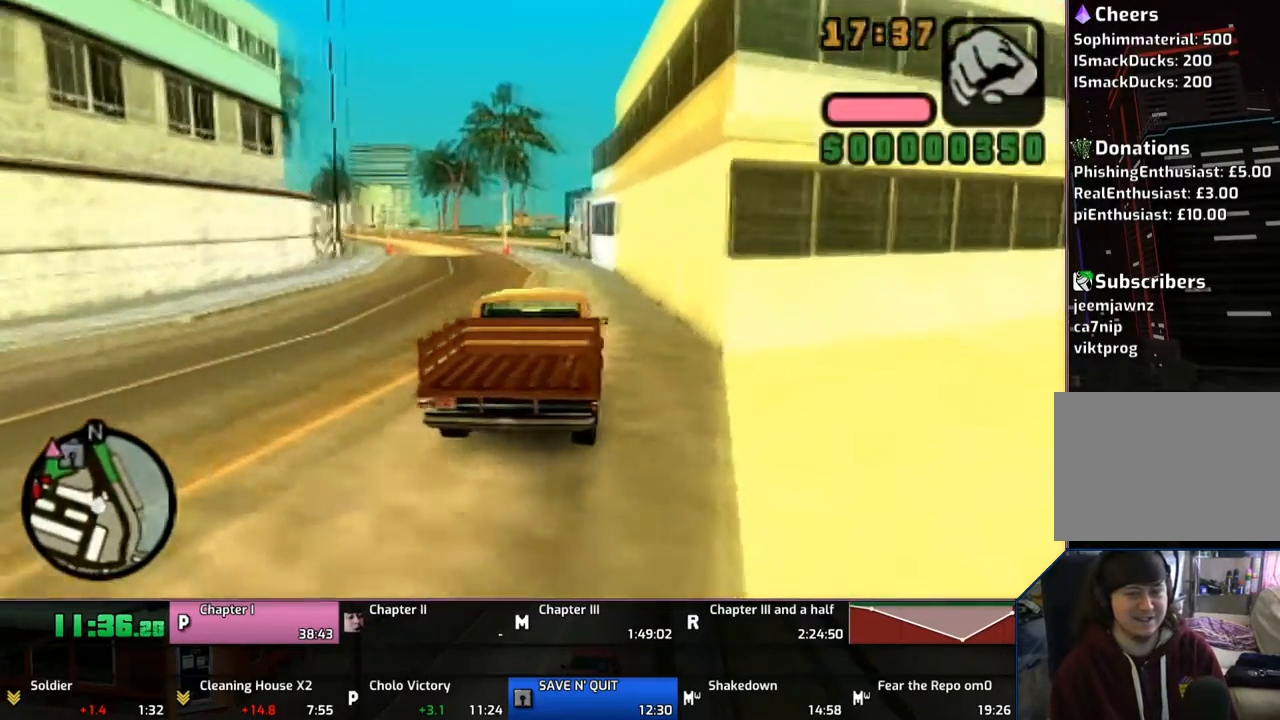
{"buttons": ["CROSS"], "left_stick": "left", "right_stick": "center", "events": [[67, "left_stick", "center"], [233, "left_stick", "left"]]}
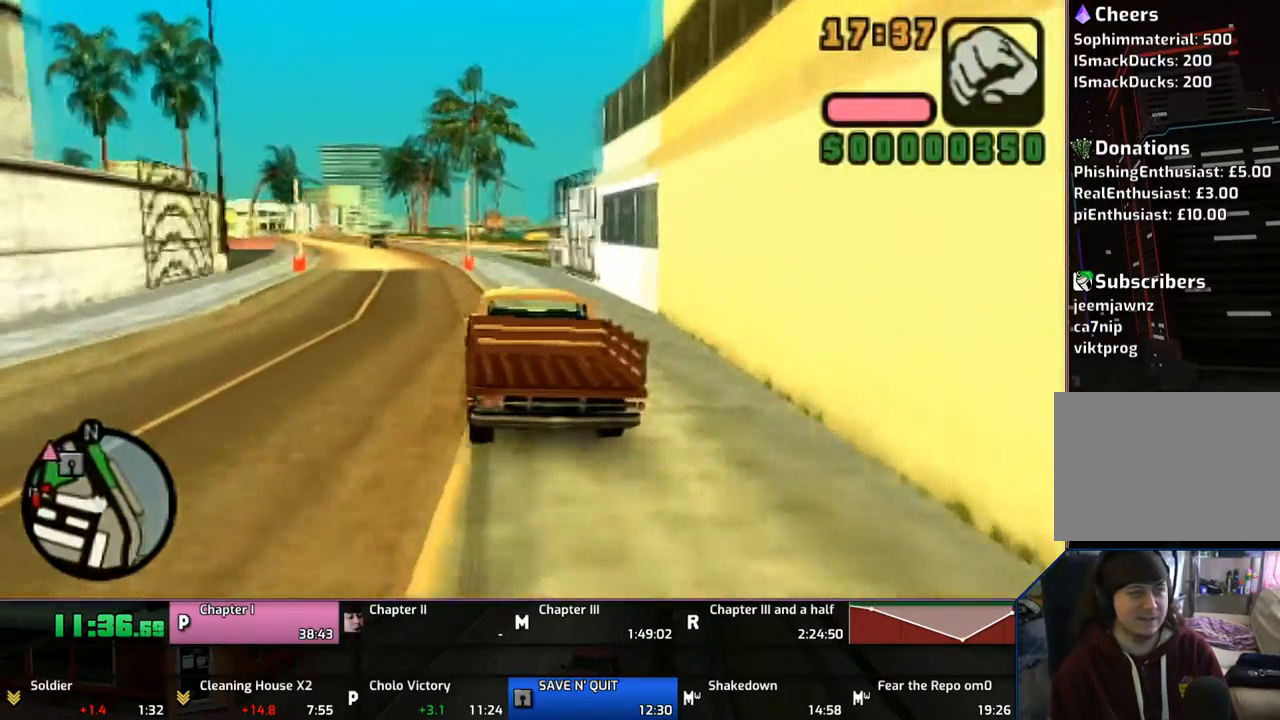
{"buttons": ["CROSS"], "left_stick": "left", "right_stick": "center", "events": []}
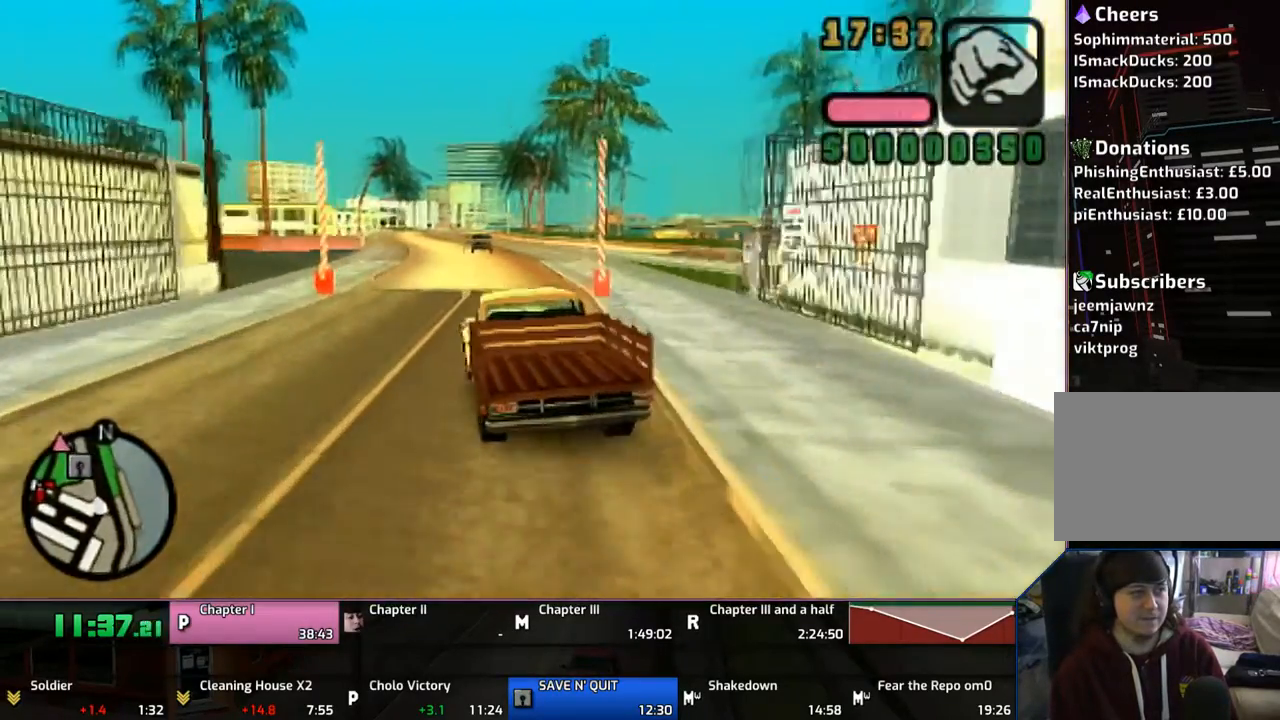
{"buttons": ["CROSS"], "left_stick": "left", "right_stick": "center", "events": []}
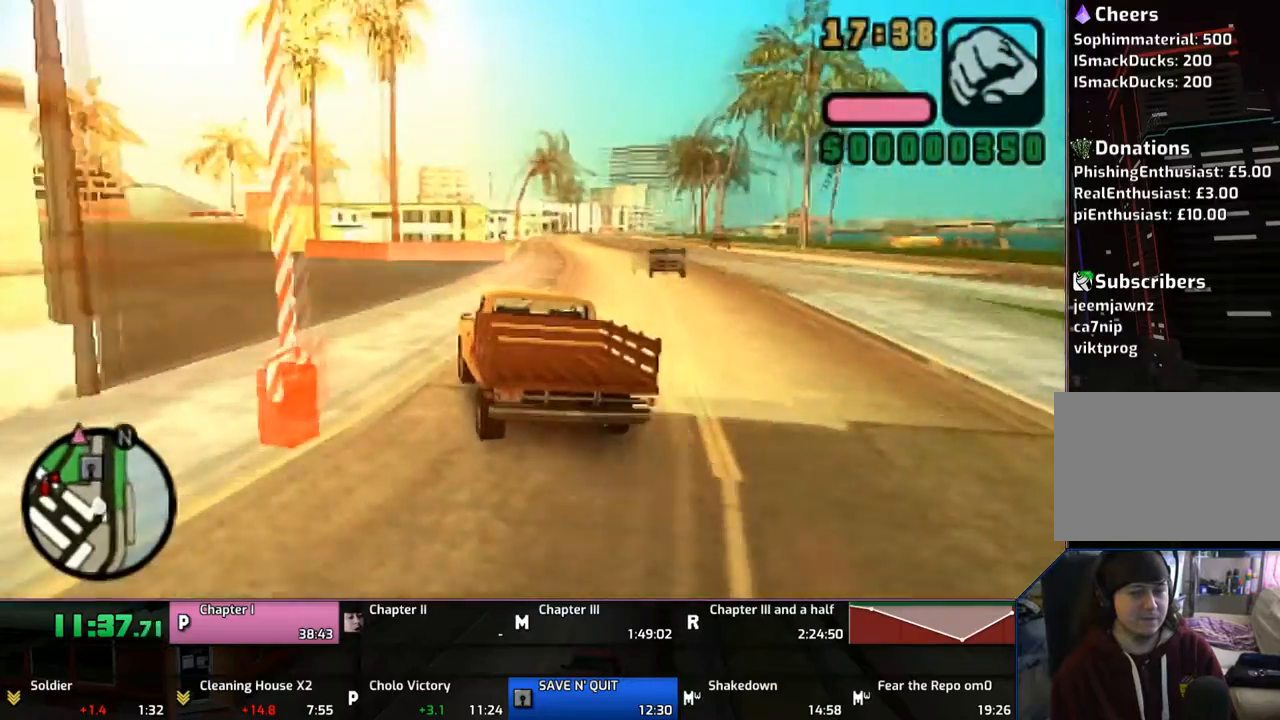
{"buttons": ["CROSS"], "left_stick": "left", "right_stick": "center", "events": []}
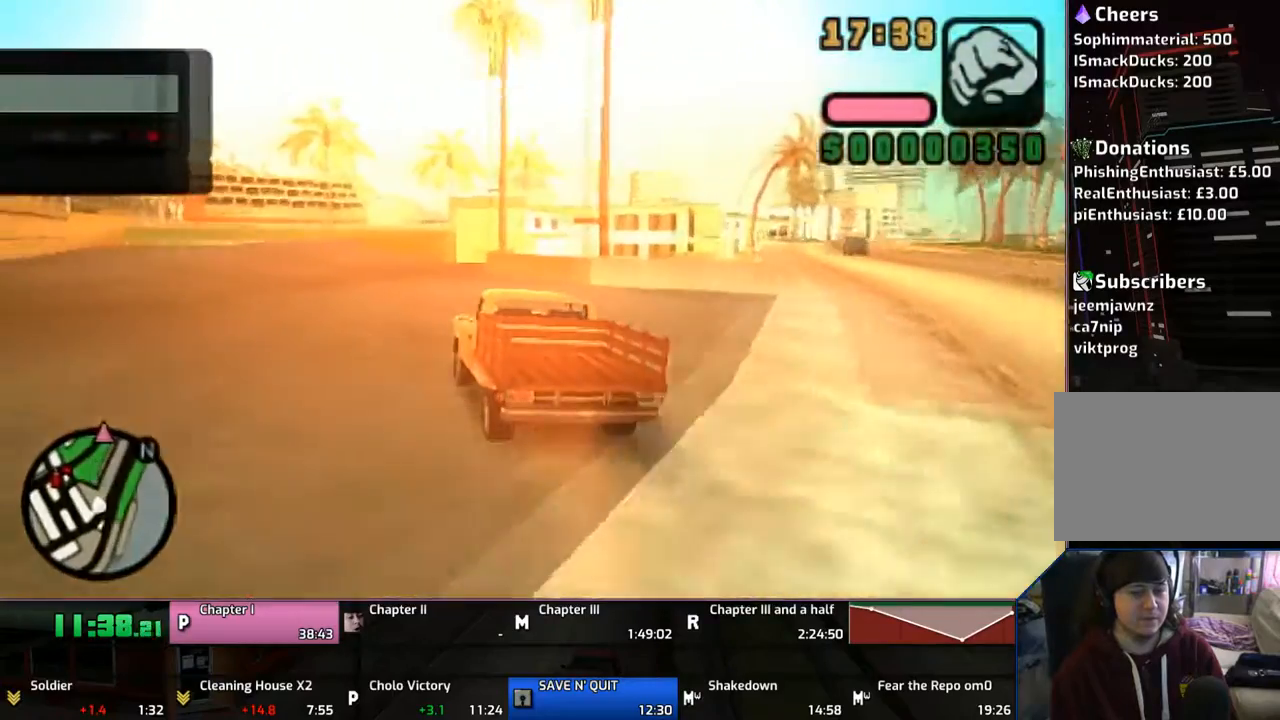
{"buttons": ["CROSS"], "left_stick": "right", "right_stick": "center", "events": [[367, "left_stick", "right"]]}
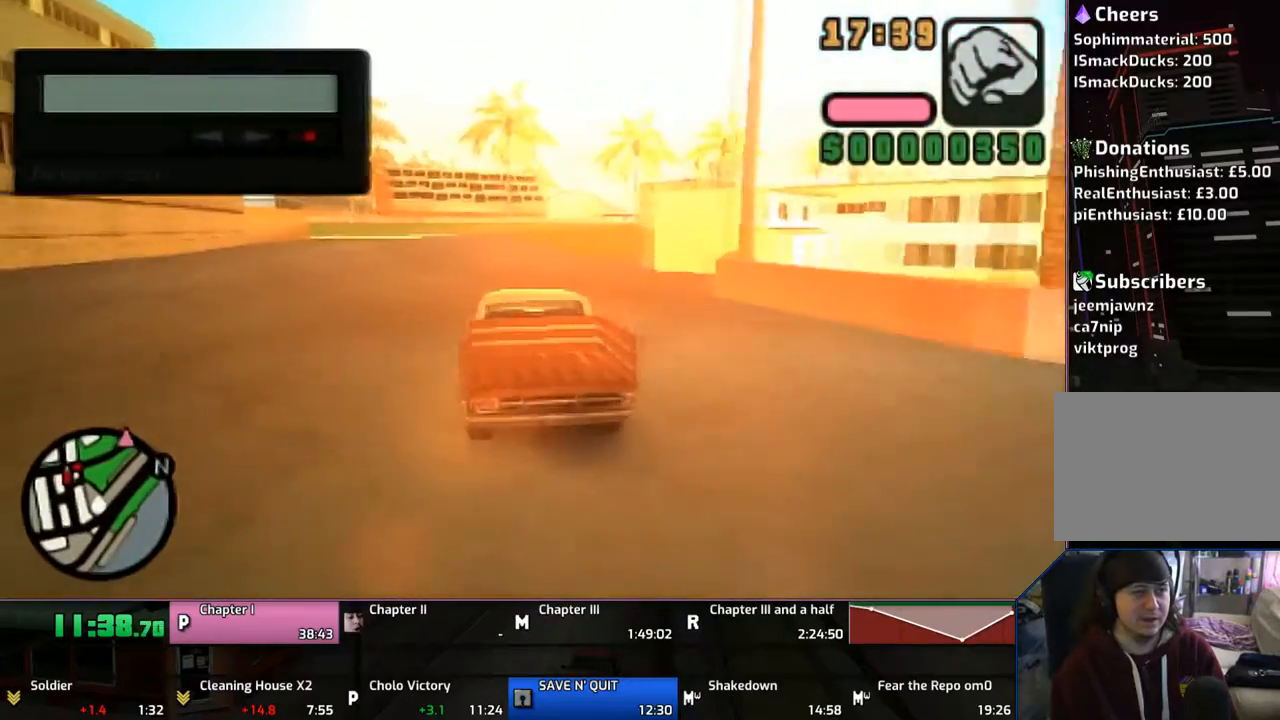
{"buttons": ["CROSS"], "left_stick": "center", "right_stick": "center", "events": [[467, "left_stick", "center"]]}
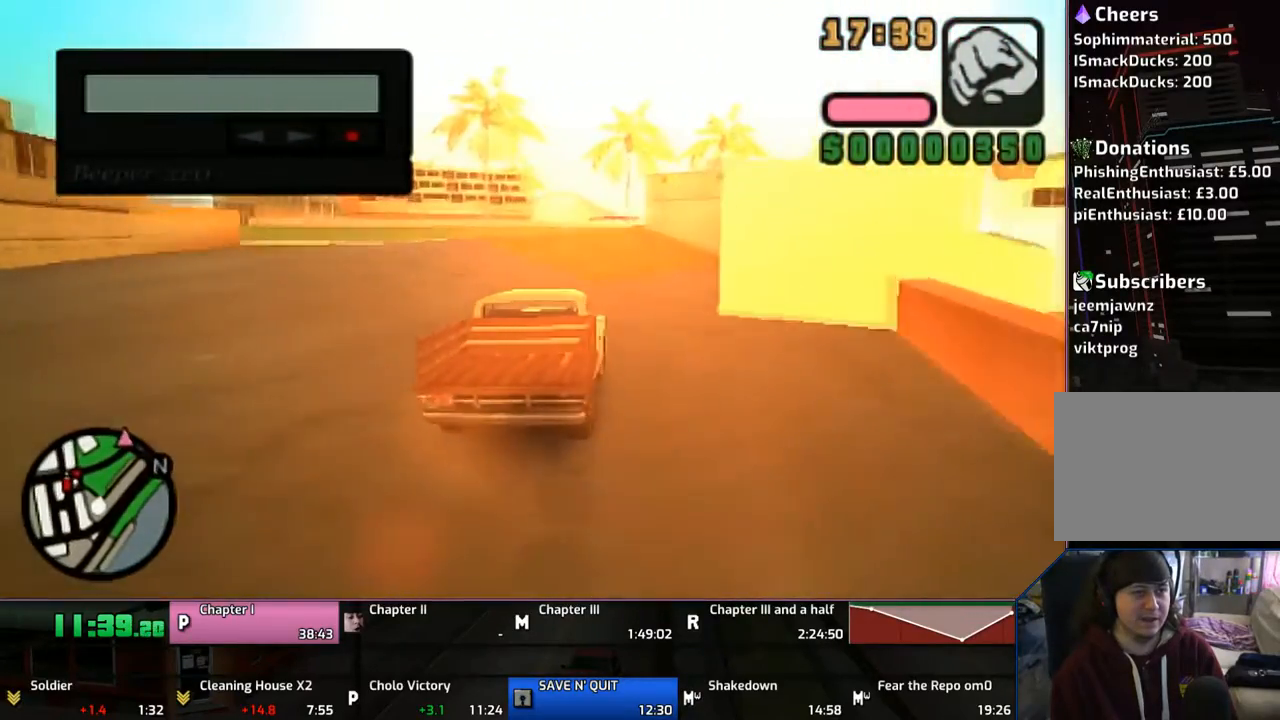
{"buttons": ["CROSS"], "left_stick": "right", "right_stick": "center", "events": [[50, "left_stick", "right"], [367, "left_stick", "center"], [467, "left_stick", "right"]]}
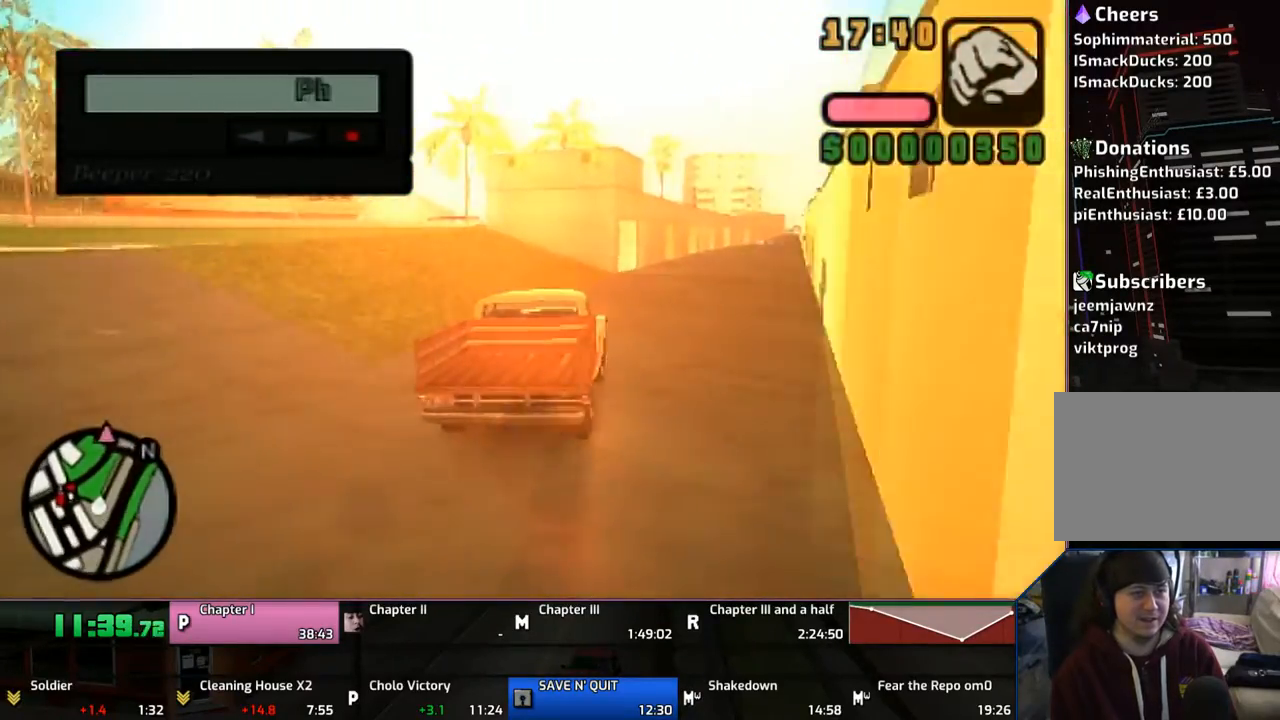
{"buttons": ["CROSS", "SQUARE"], "left_stick": "right", "right_stick": "center", "events": [[50, "CROSS", "up"], [133, "CROSS", "down"], [133, "SQUARE", "down"], [133, "left_stick", "center"], [233, "left_stick", "right"]]}
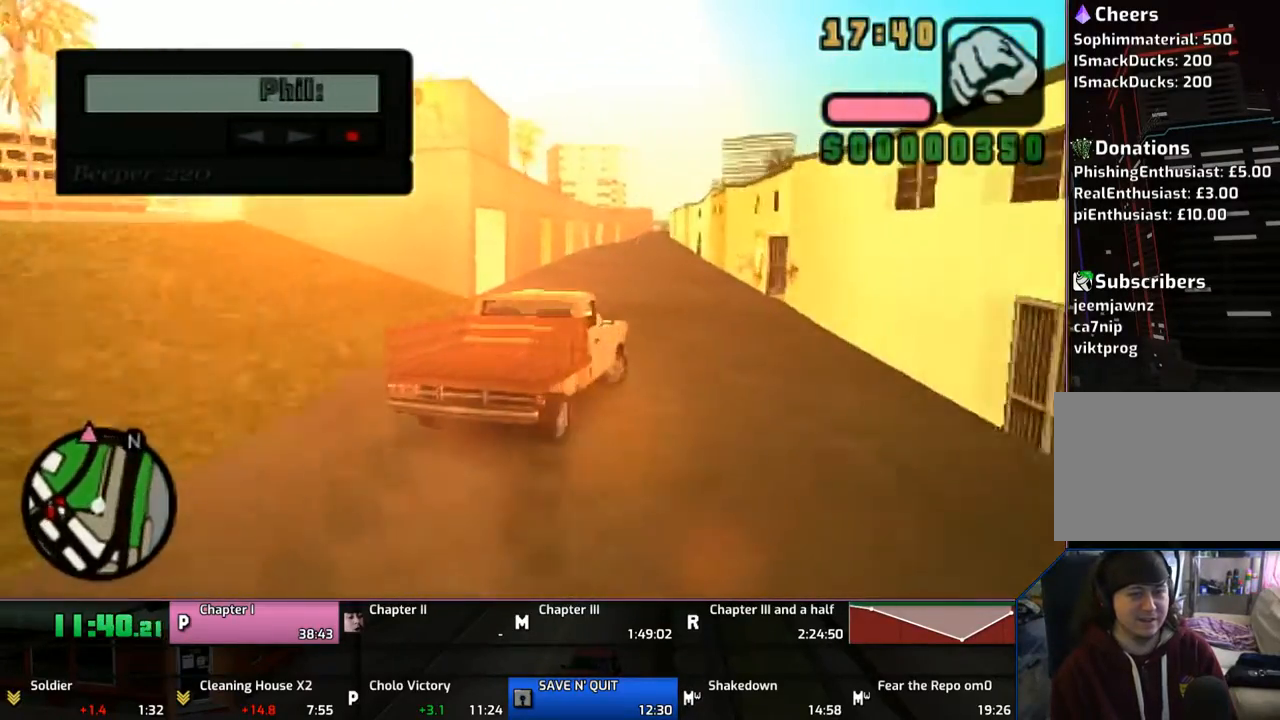
{"buttons": ["SQUARE"], "left_stick": "center", "right_stick": "center", "events": [[367, "CROSS", "up"], [400, "left_stick", "center"]]}
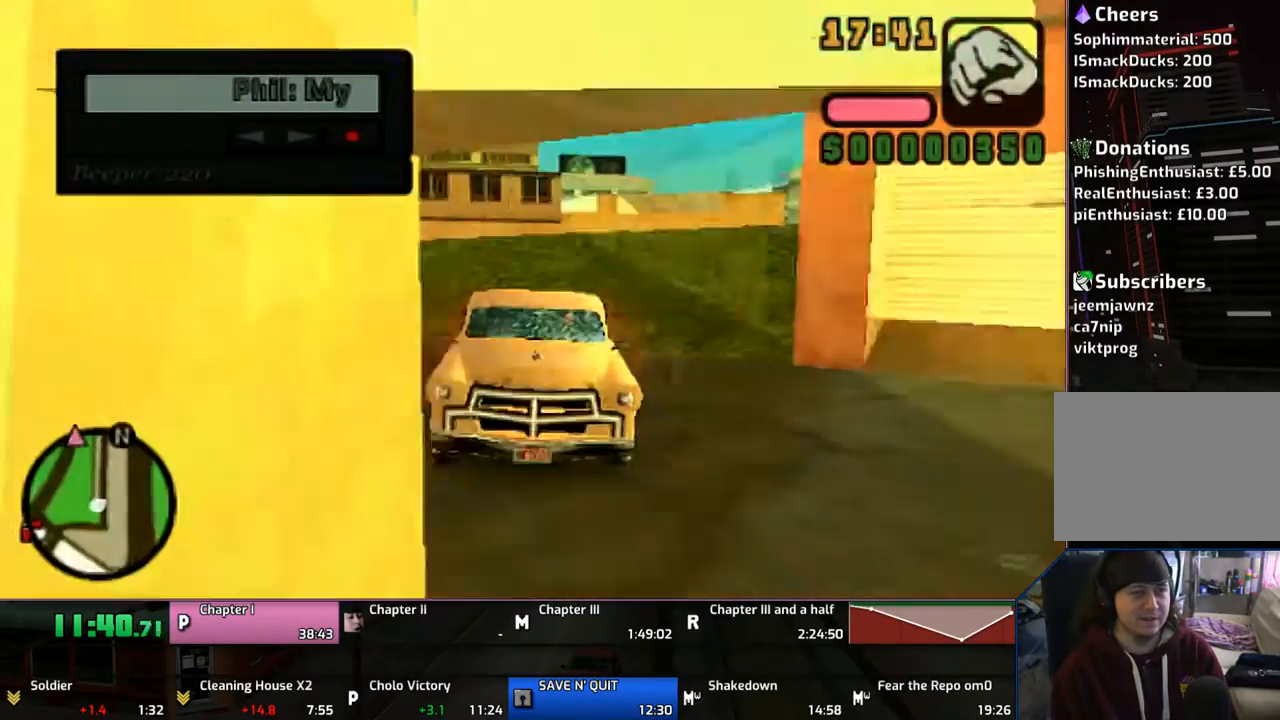
{"buttons": ["SQUARE"], "left_stick": "center", "right_stick": "center", "events": []}
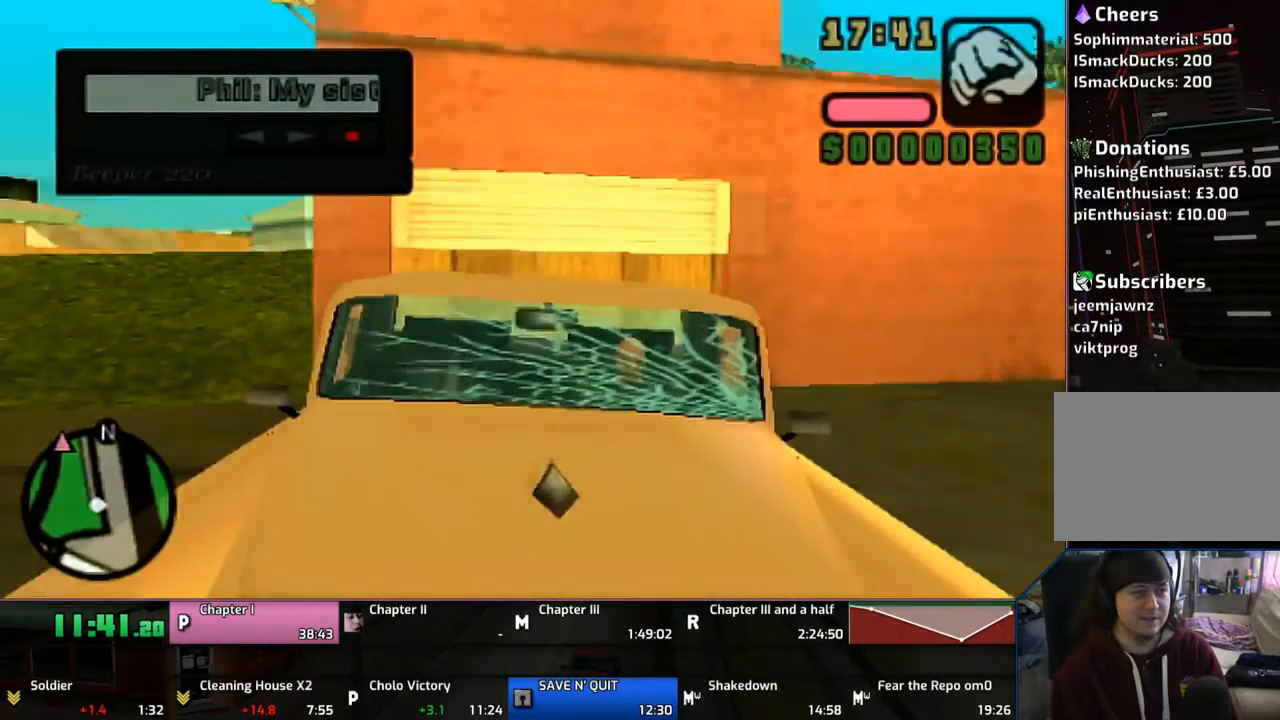
{"buttons": ["SQUARE"], "left_stick": "right", "right_stick": "center", "events": [[250, "left_stick", "right"]]}
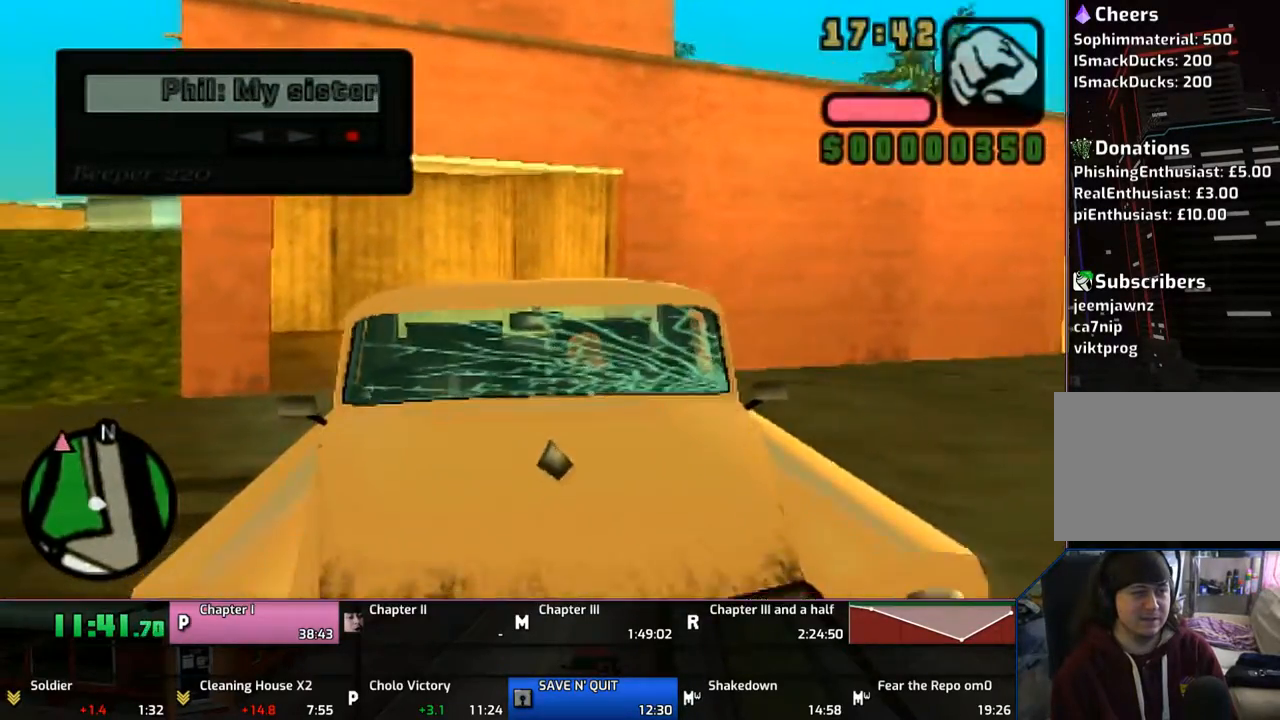
{"buttons": ["SQUARE"], "left_stick": "center", "right_stick": "center", "events": [[367, "left_stick", "center"]]}
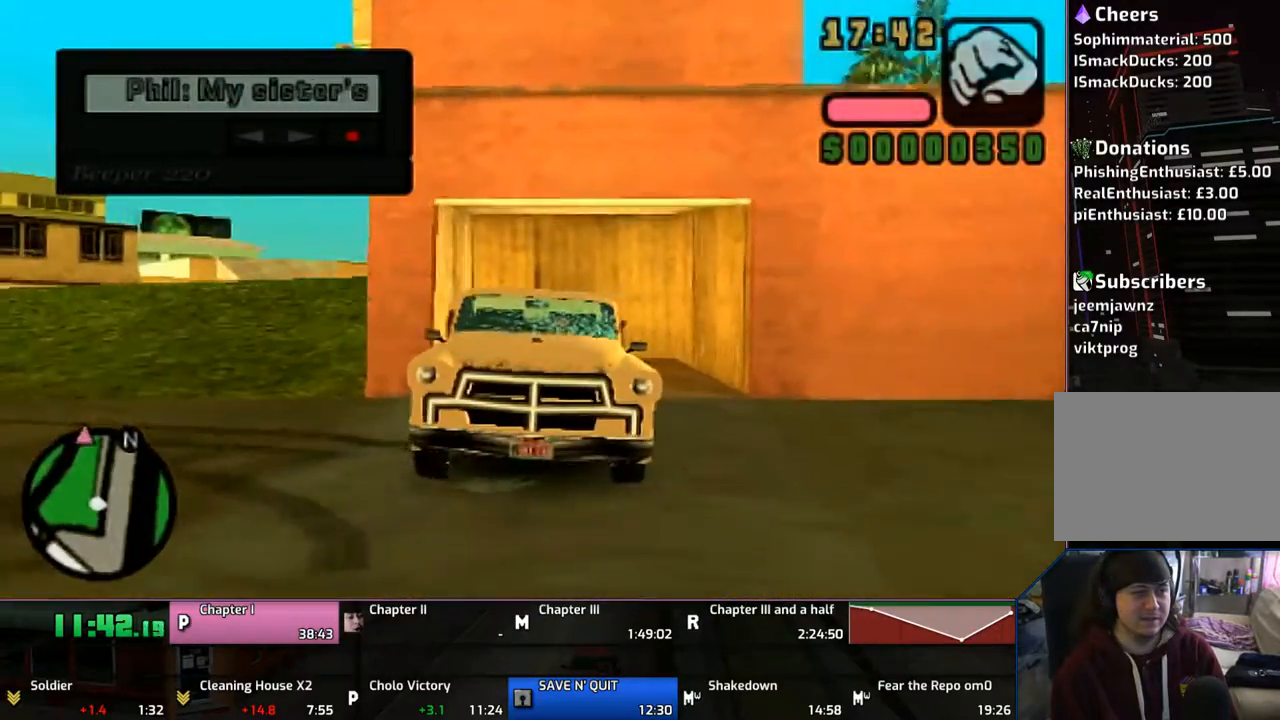
{"buttons": ["SQUARE"], "left_stick": "center", "right_stick": "center", "events": []}